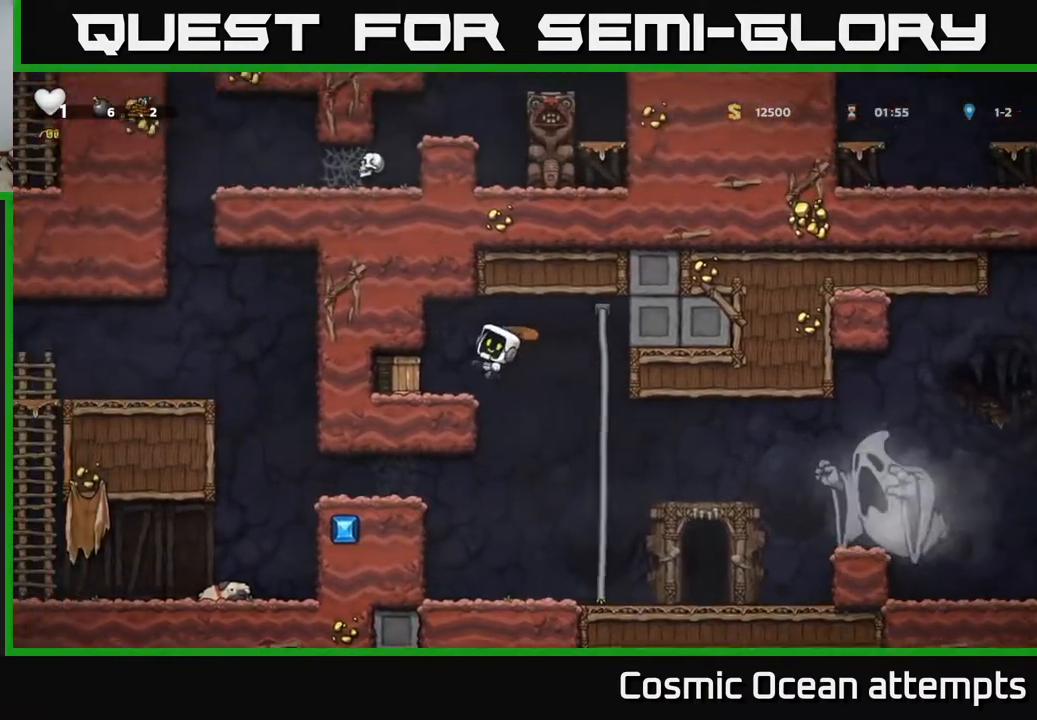
Gameplay with a controller (Xbox layout); each line is a JSON object with the inputs held at the frame after it. "events" lists button and stick changes between this image and that frame as [ms after this image, input, new state], when the widget could be followed in between. Not read: left_stick.
{"buttons": ["DPAD_RIGHT"], "right_stick": "center", "events": [[267, "DPAD_LEFT", "up"], [283, "DPAD_RIGHT", "down"]]}
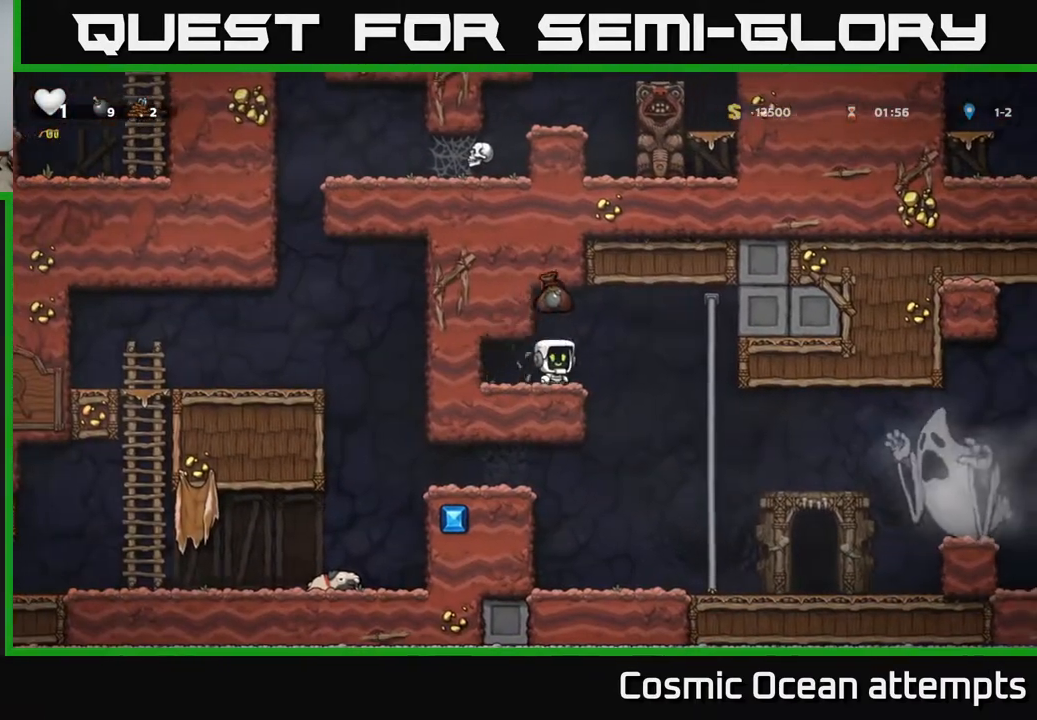
{"buttons": [], "right_stick": "center", "events": [[267, "DPAD_UP", "down"], [283, "DPAD_RIGHT", "up"], [333, "DPAD_UP", "up"], [367, "DPAD_DOWN", "down"], [400, "A", "down"], [467, "A", "up"], [500, "DPAD_DOWN", "up"]]}
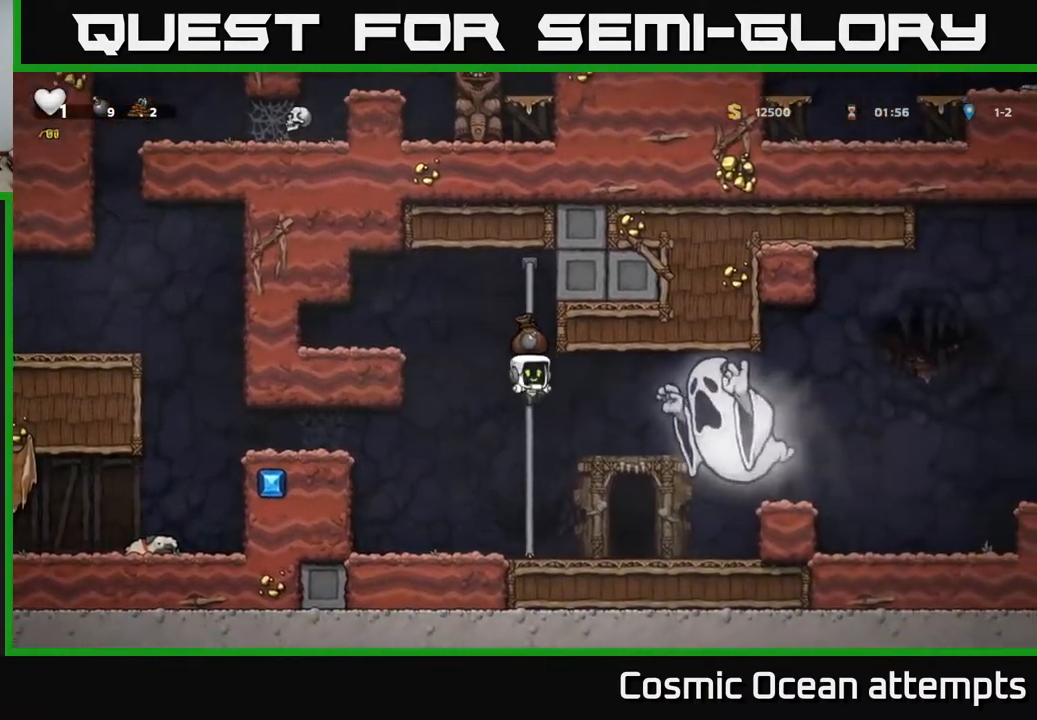
{"buttons": ["A", "DPAD_LEFT"], "right_stick": "center", "events": [[133, "DPAD_LEFT", "down"], [333, "A", "down"]]}
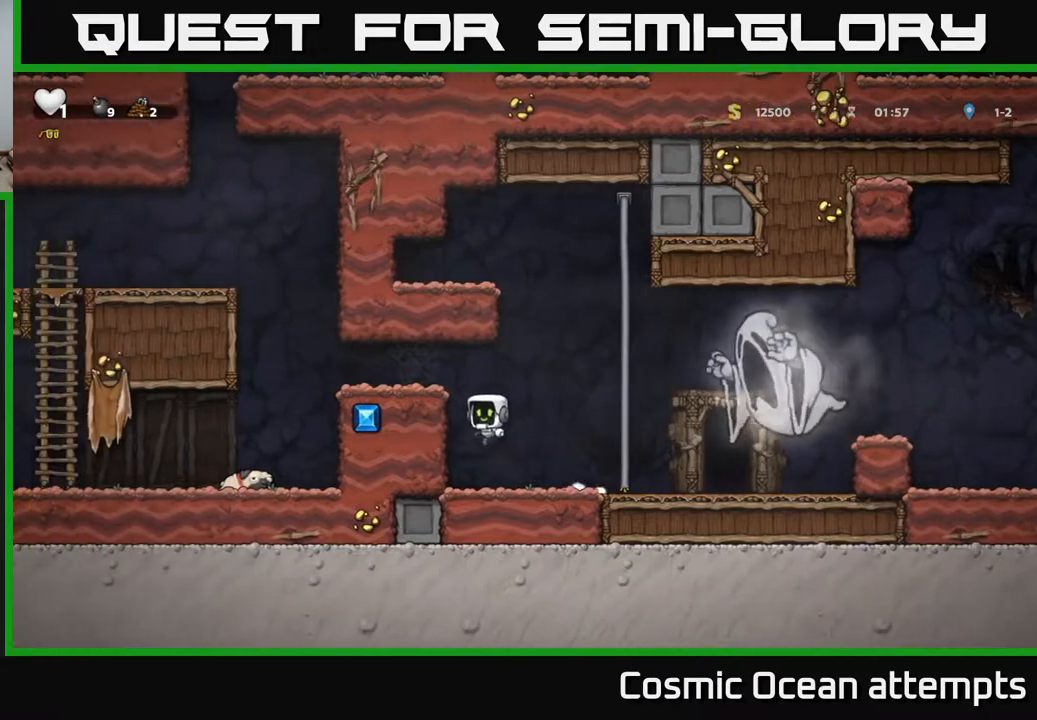
{"buttons": ["DPAD_LEFT"], "right_stick": "center", "events": [[33, "A", "up"], [150, "A", "down"], [317, "A", "up"]]}
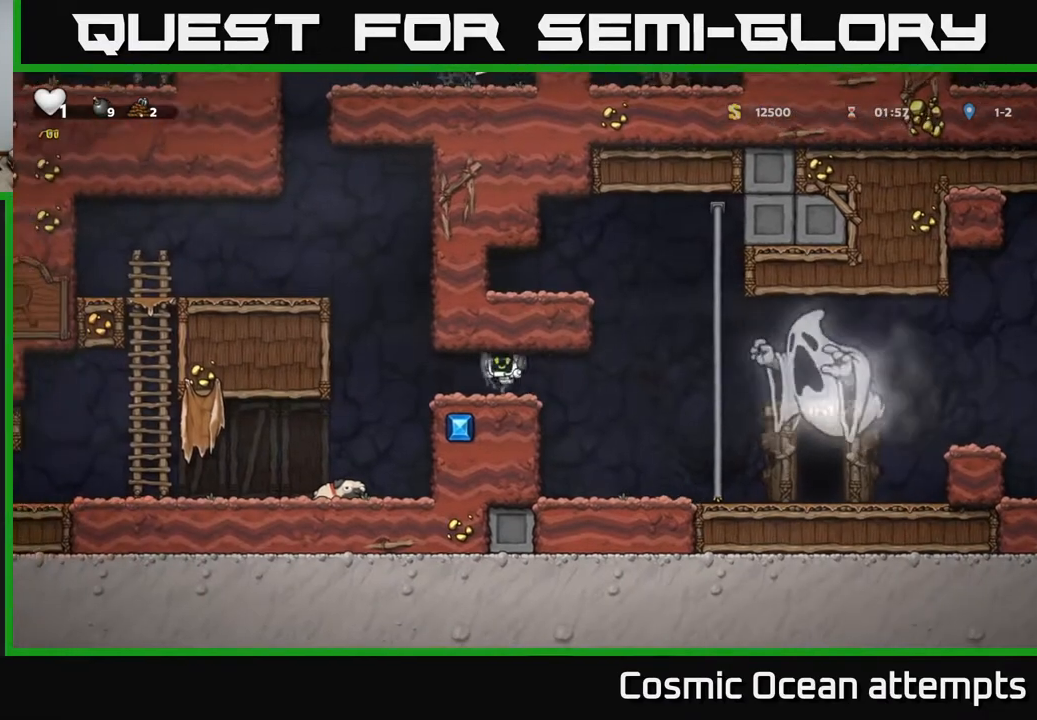
{"buttons": ["DPAD_DOWN"], "right_stick": "center", "events": [[150, "DPAD_LEFT", "up"], [333, "DPAD_DOWN", "down"]]}
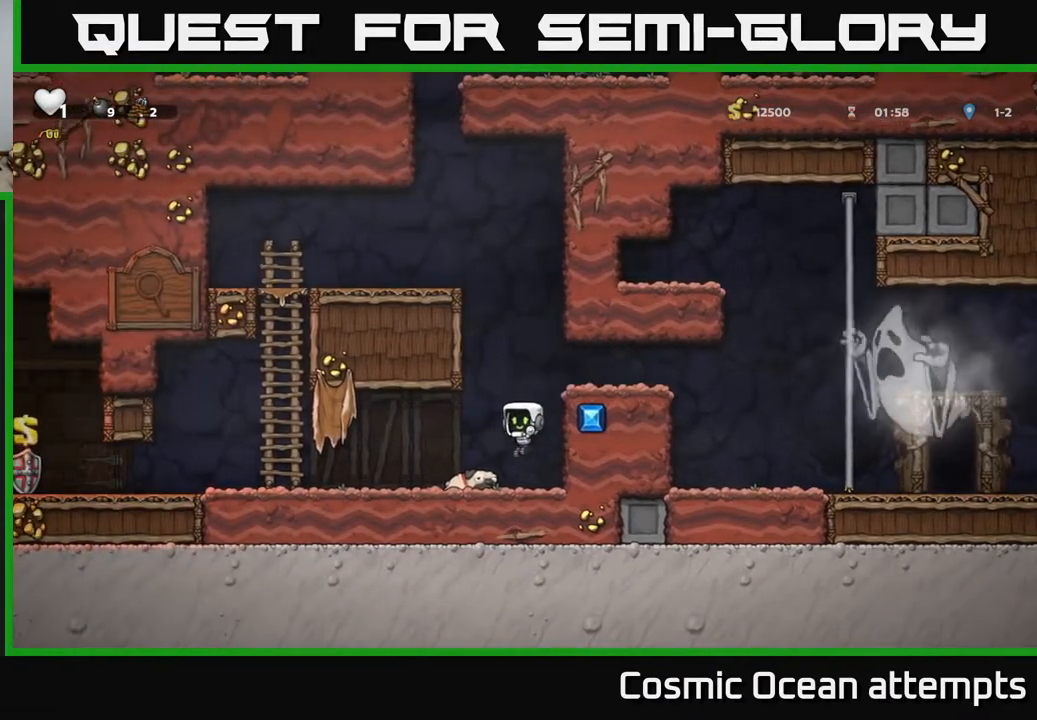
{"buttons": ["DPAD_LEFT"], "right_stick": "center", "events": [[33, "DPAD_LEFT", "down"], [50, "DPAD_DOWN", "up"], [167, "DPAD_DOWN", "down"], [183, "DPAD_LEFT", "up"], [233, "X", "down"], [333, "DPAD_DOWN", "up"], [333, "DPAD_LEFT", "down"], [350, "X", "up"]]}
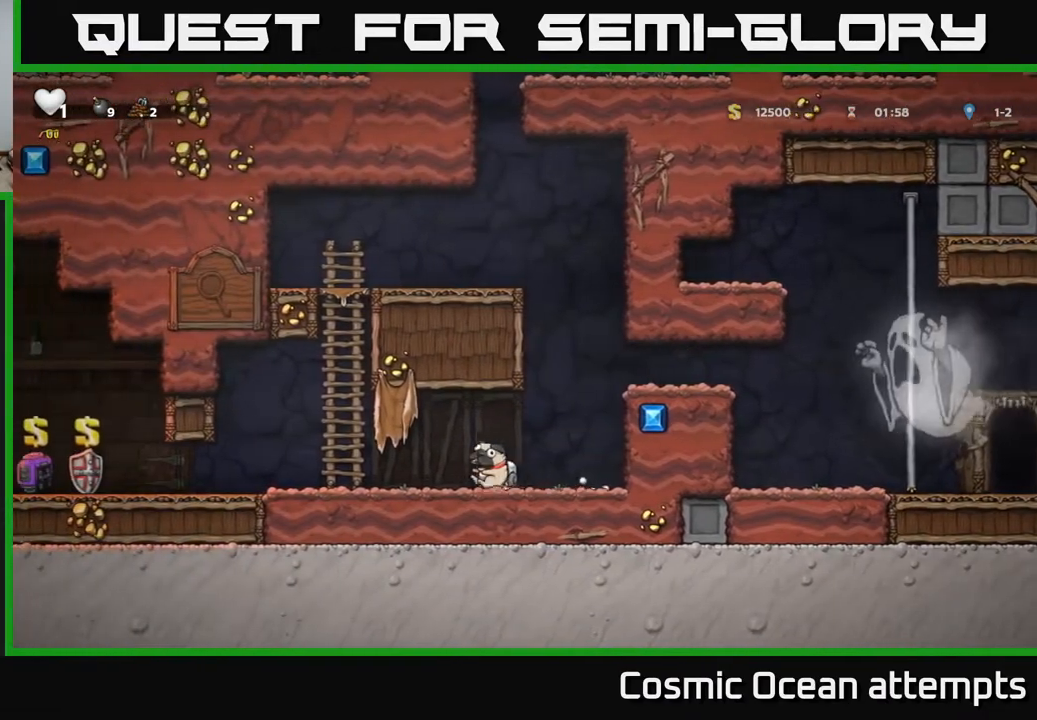
{"buttons": ["DPAD_UP"], "right_stick": "center", "events": [[200, "A", "down"], [267, "DPAD_UP", "down"], [283, "DPAD_LEFT", "up"], [400, "A", "up"]]}
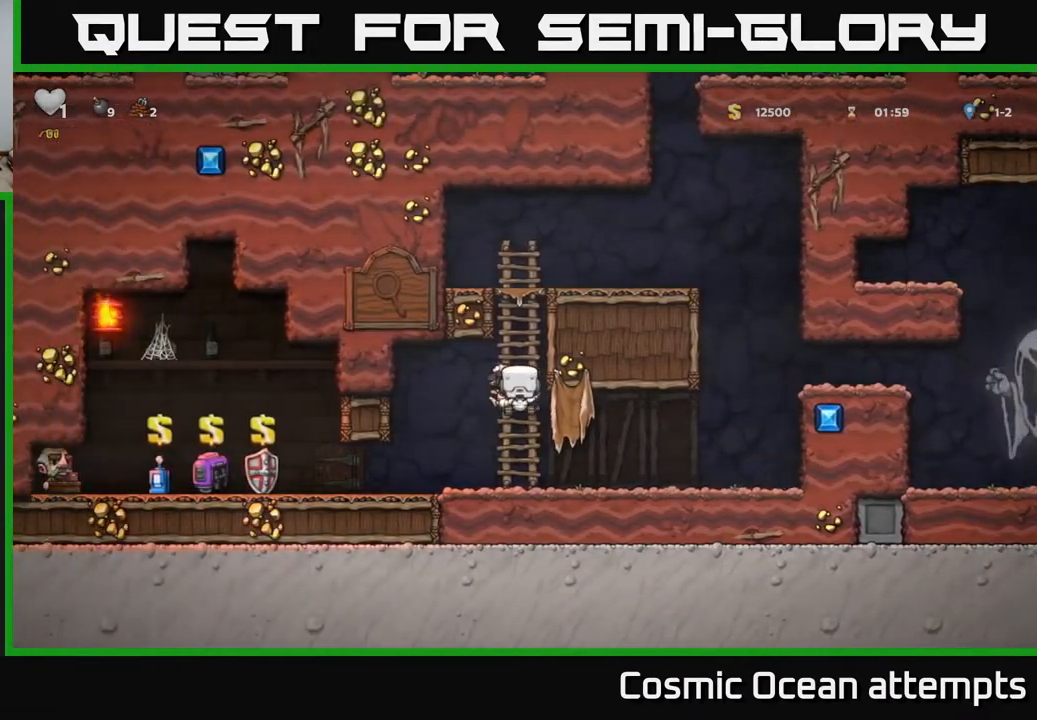
{"buttons": ["A", "DPAD_RIGHT"], "right_stick": "center", "events": [[33, "A", "down"], [200, "A", "up"], [367, "A", "down"], [367, "DPAD_RIGHT", "down"], [400, "DPAD_UP", "up"]]}
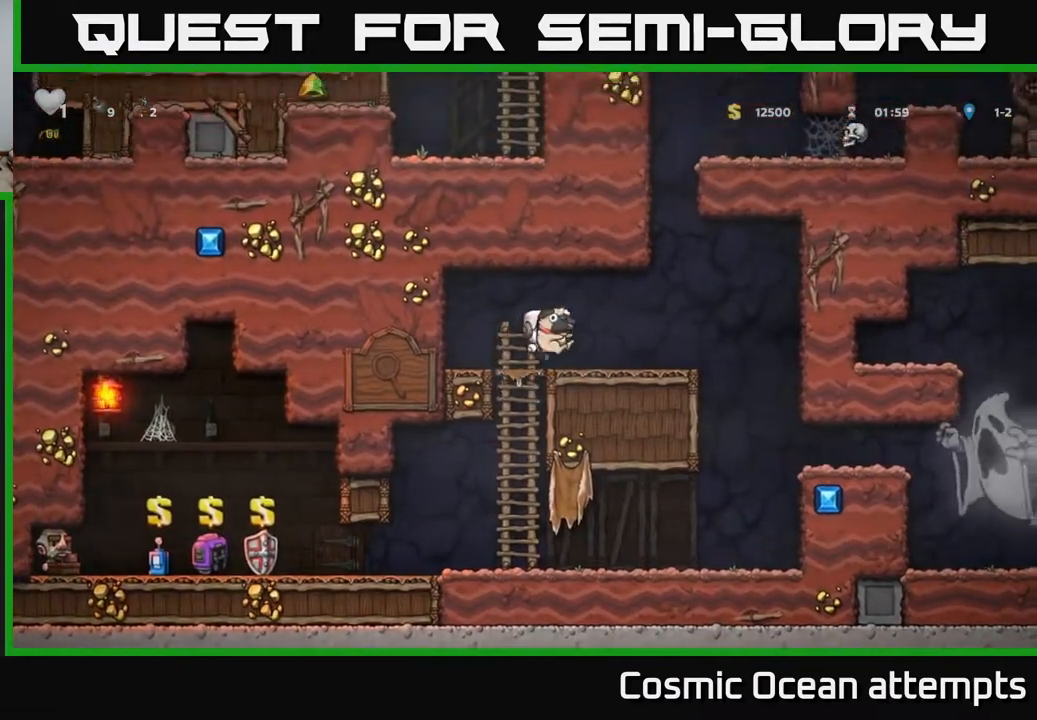
{"buttons": ["A"], "right_stick": "center", "events": [[17, "A", "up"], [183, "DPAD_RIGHT", "up"], [417, "A", "down"]]}
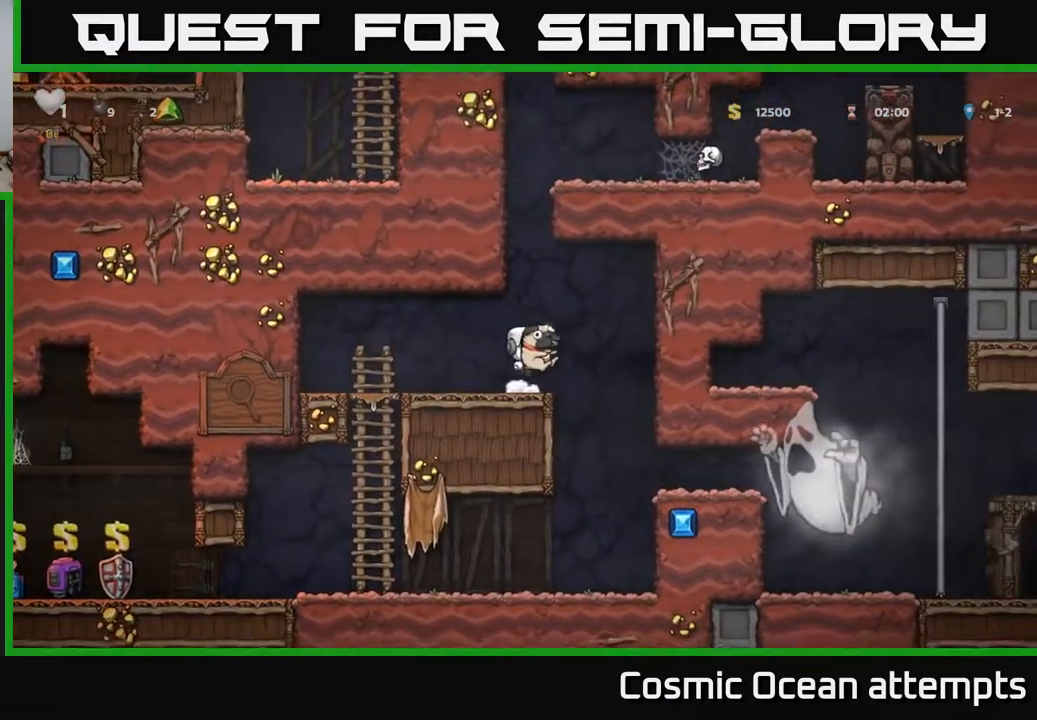
{"buttons": [], "right_stick": "center", "events": [[133, "A", "up"]]}
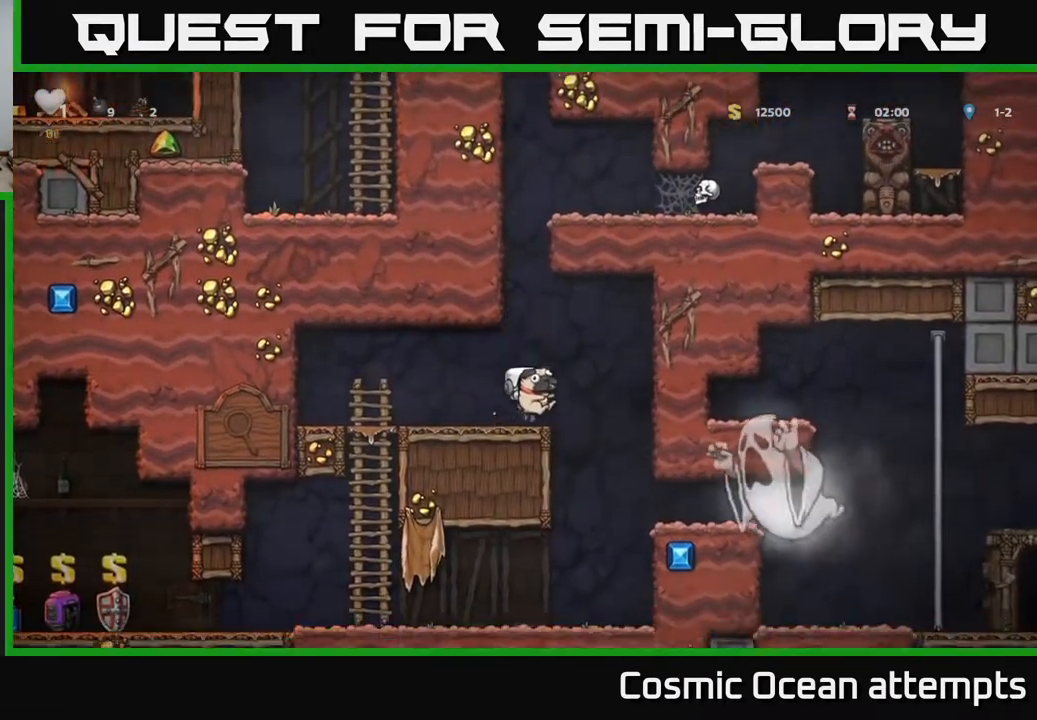
{"buttons": [], "right_stick": "center", "events": [[33, "A", "down"], [333, "A", "up"]]}
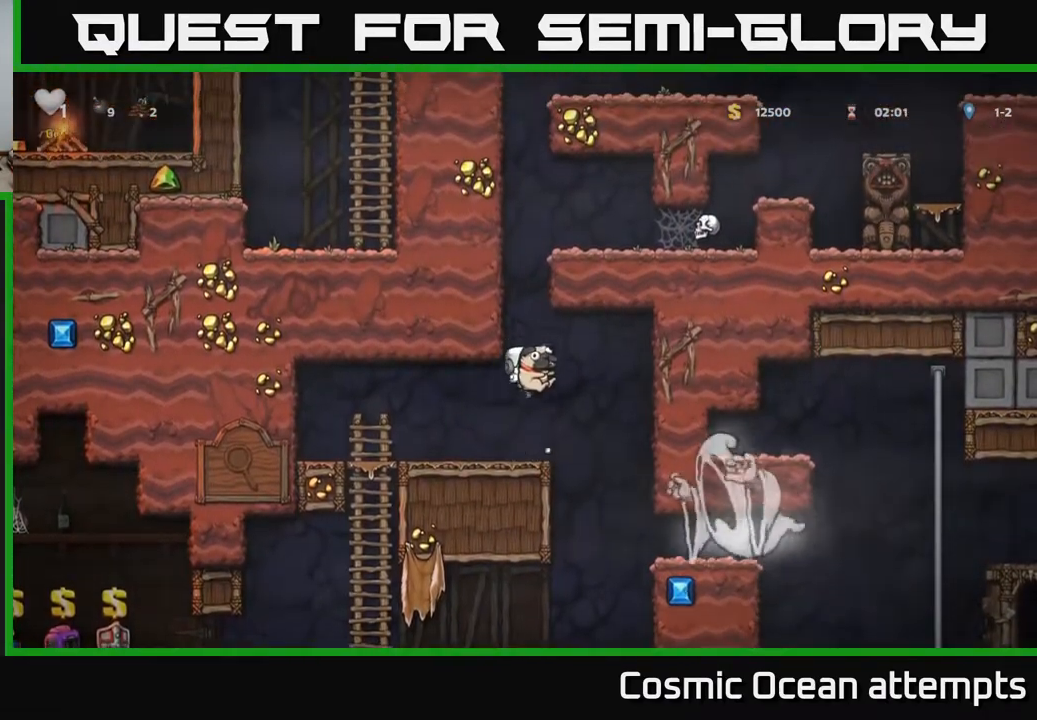
{"buttons": ["A"], "right_stick": "center", "events": [[183, "A", "down"]]}
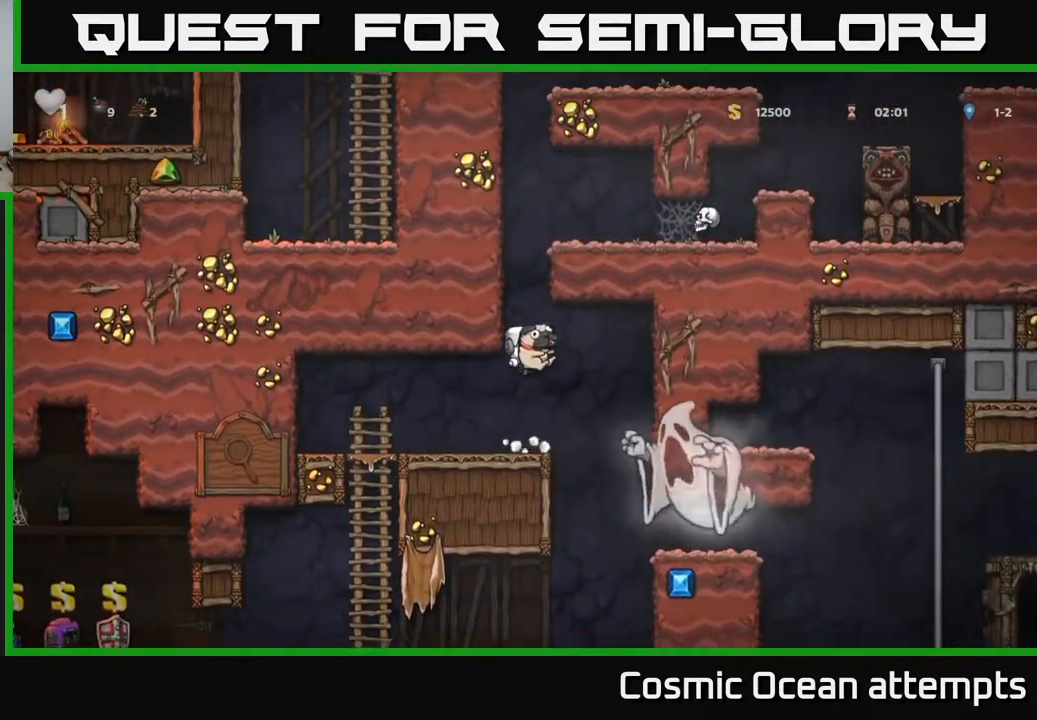
{"buttons": ["A"], "right_stick": "center", "events": [[67, "A", "up"], [350, "A", "down"]]}
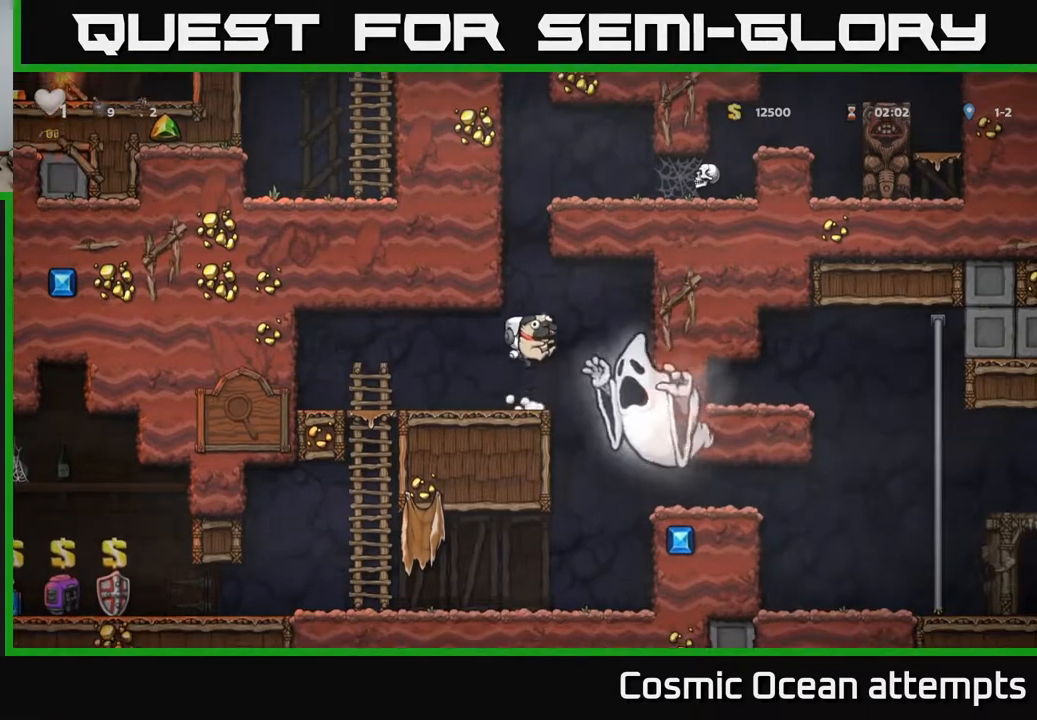
{"buttons": ["DPAD_LEFT"], "right_stick": "center", "events": [[167, "A", "up"], [383, "DPAD_LEFT", "down"]]}
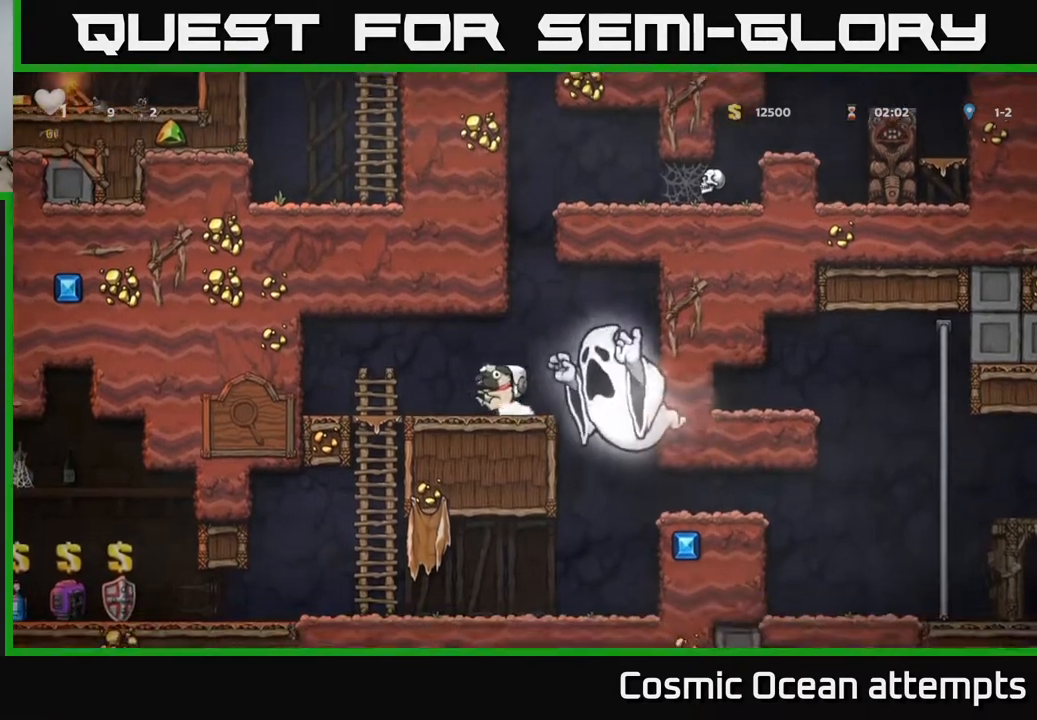
{"buttons": ["A"], "right_stick": "center", "events": [[100, "DPAD_LEFT", "up"], [117, "A", "down"], [367, "A", "up"], [483, "A", "down"]]}
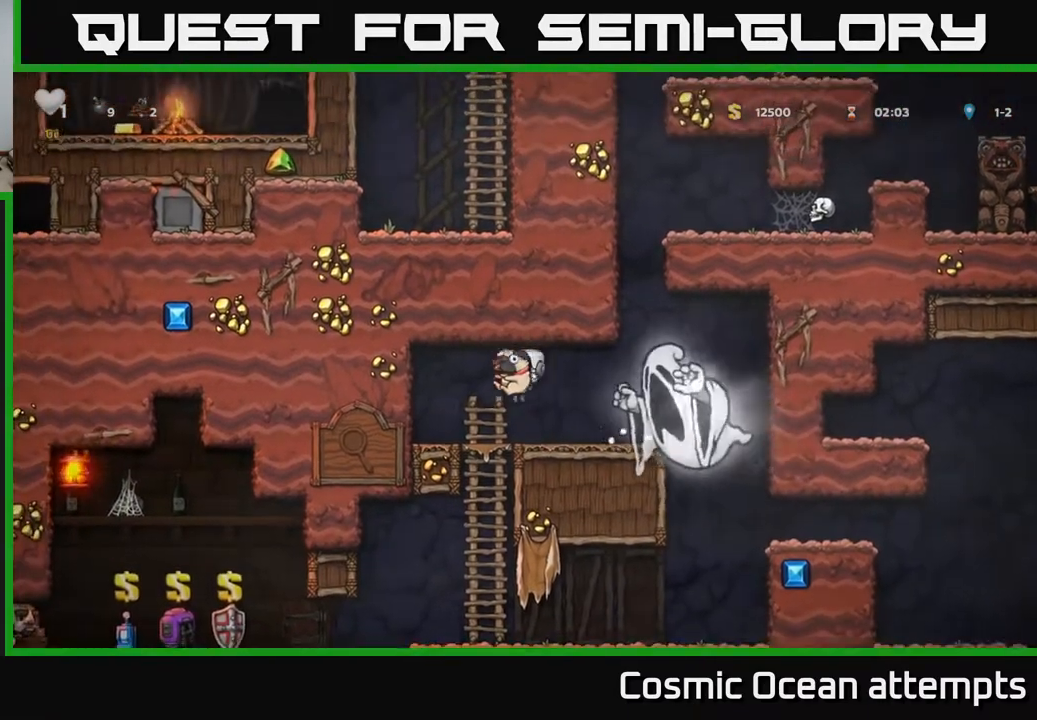
{"buttons": ["DPAD_LEFT"], "right_stick": "center", "events": [[167, "A", "up"], [450, "DPAD_LEFT", "down"]]}
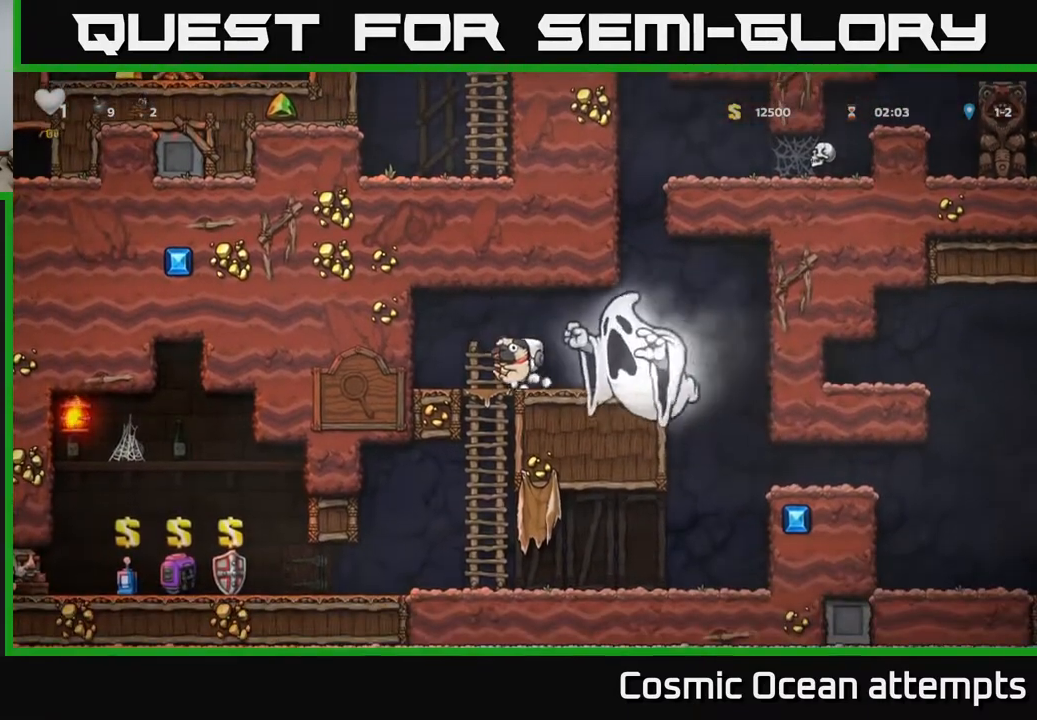
{"buttons": [], "right_stick": "center", "events": [[17, "DPAD_LEFT", "up"], [233, "DPAD_DOWN", "down"], [300, "A", "down"], [383, "A", "up"], [400, "DPAD_DOWN", "up"]]}
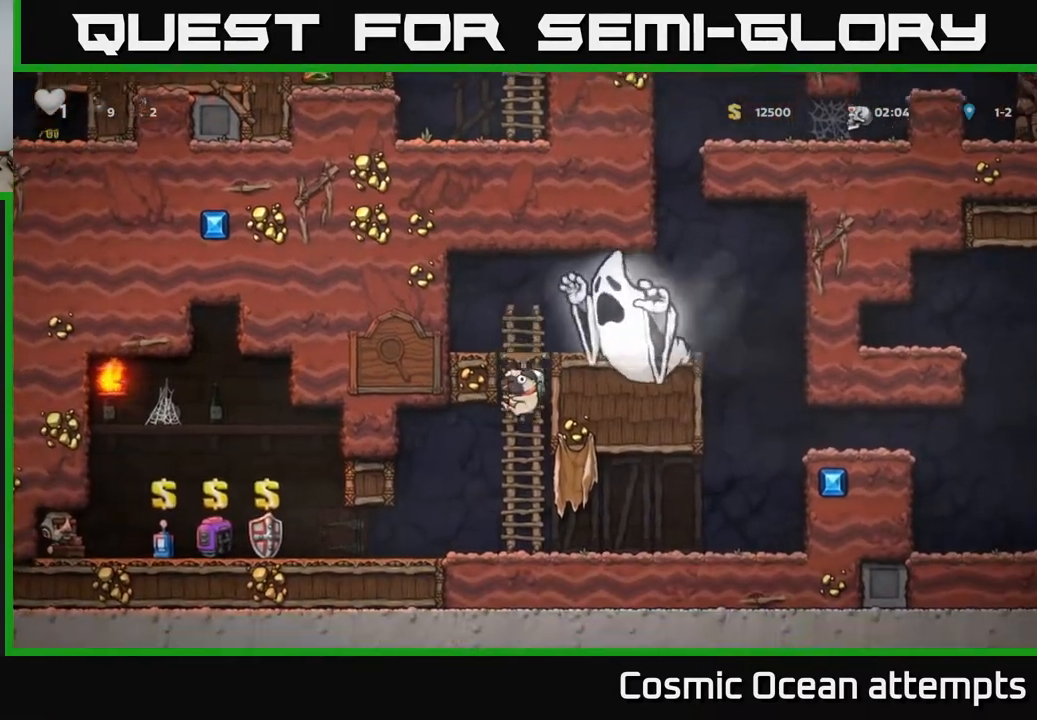
{"buttons": ["A", "DPAD_RIGHT"], "right_stick": "center", "events": [[67, "DPAD_RIGHT", "down"], [500, "A", "down"]]}
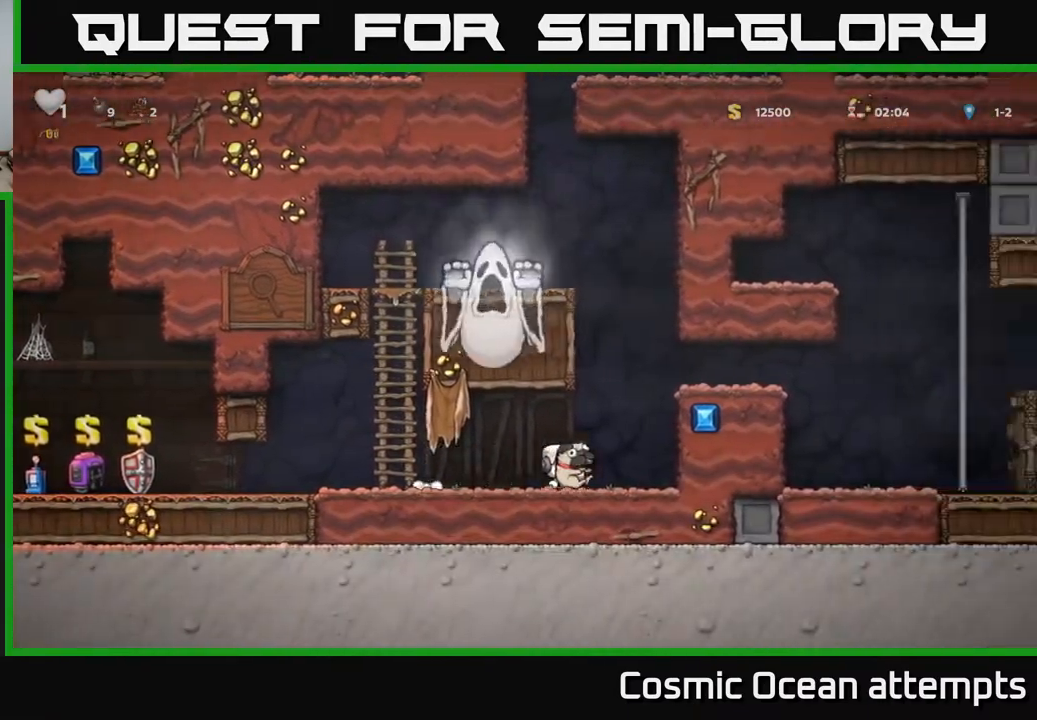
{"buttons": ["DPAD_RIGHT"], "right_stick": "center", "events": [[167, "A", "up"], [300, "A", "down"], [417, "A", "up"]]}
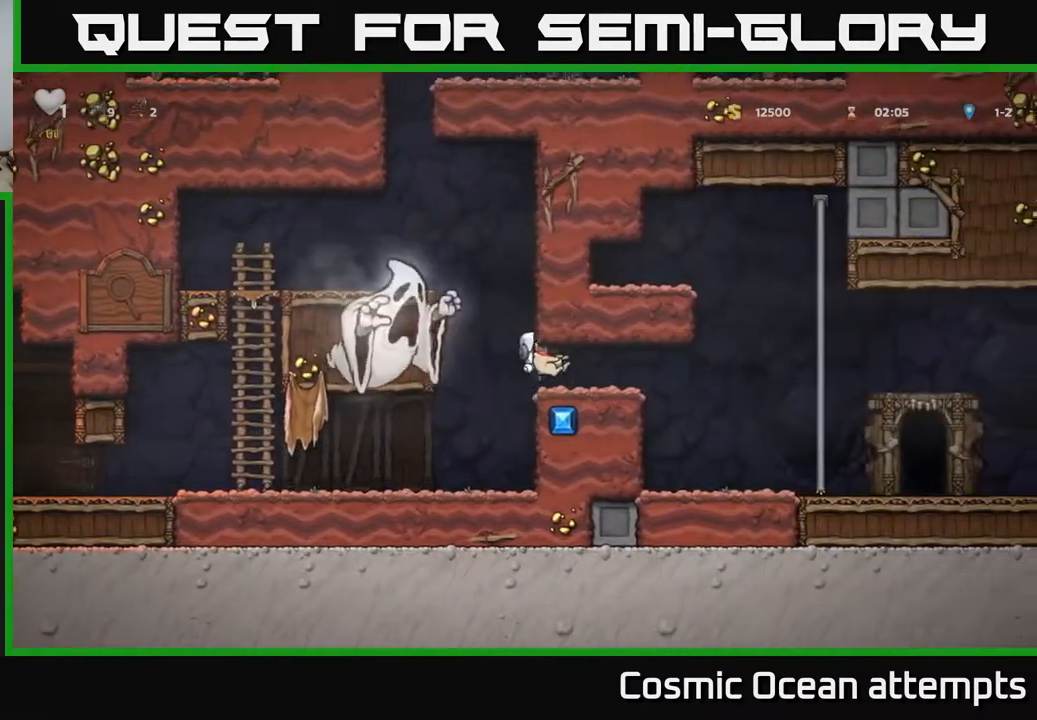
{"buttons": ["DPAD_RIGHT"], "right_stick": "center", "events": []}
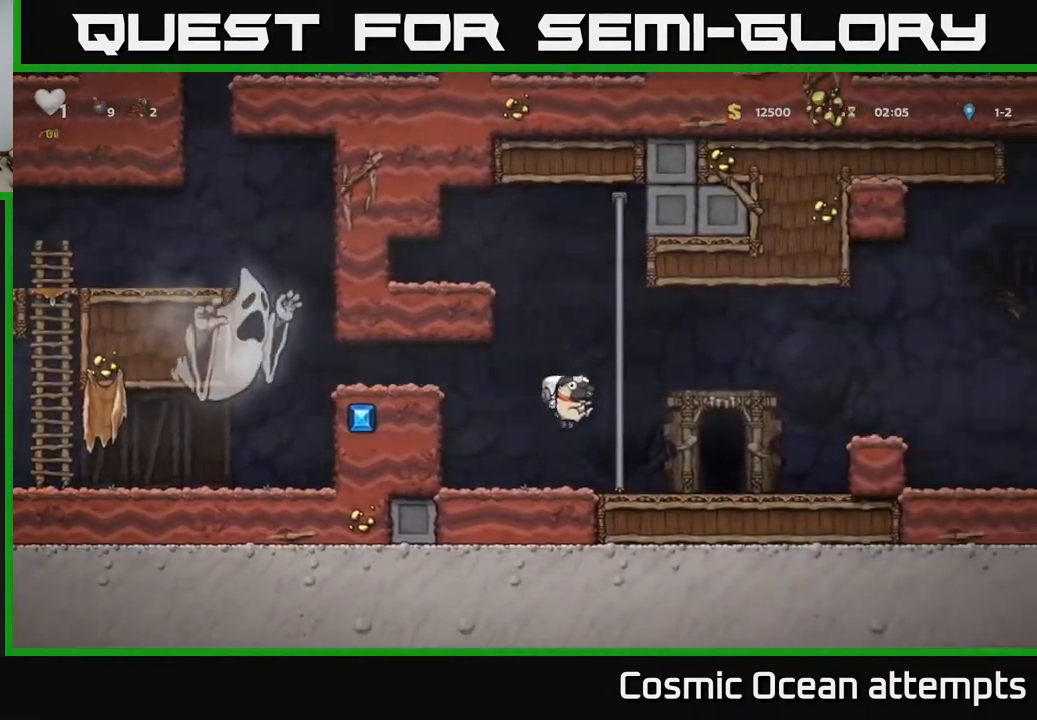
{"buttons": ["DPAD_RIGHT"], "right_stick": "center", "events": [[250, "A", "down"], [450, "A", "up"]]}
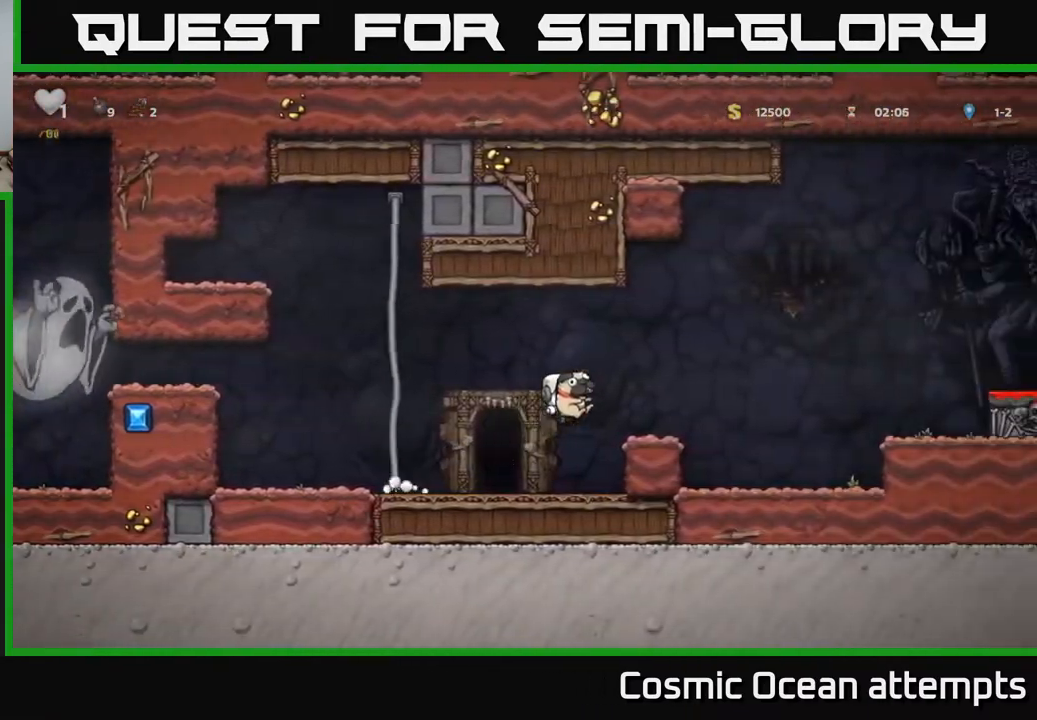
{"buttons": ["DPAD_RIGHT"], "right_stick": "center", "events": [[267, "A", "down"], [433, "A", "up"]]}
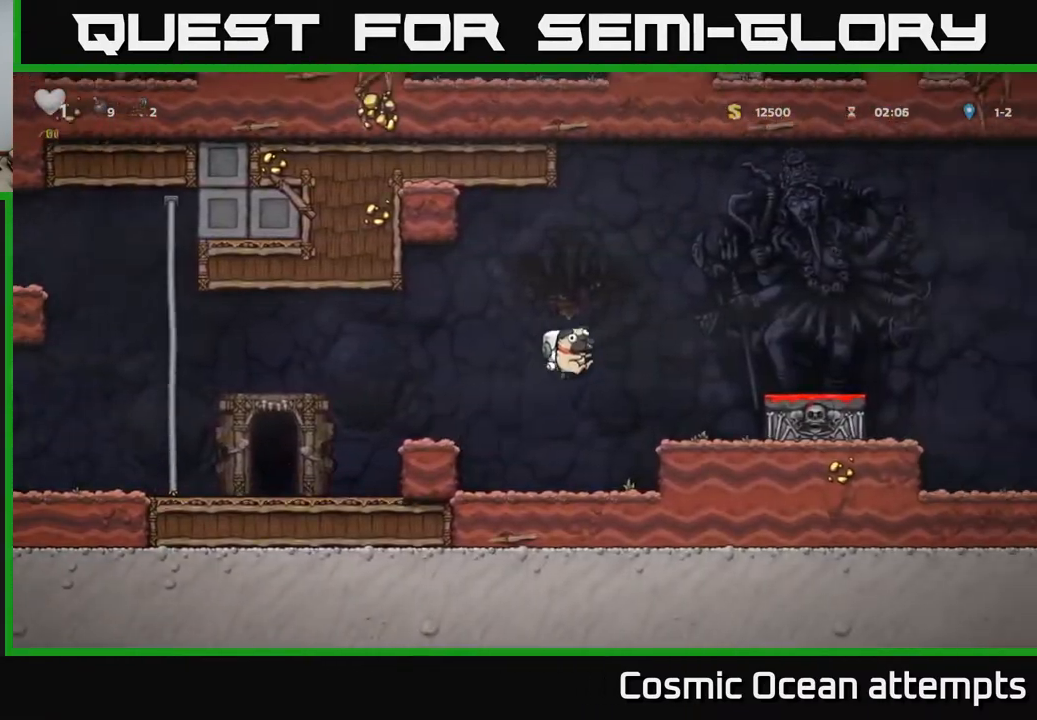
{"buttons": ["DPAD_RIGHT"], "right_stick": "center", "events": [[183, "DPAD_RIGHT", "up"], [350, "A", "down"], [417, "DPAD_RIGHT", "down"], [467, "A", "up"]]}
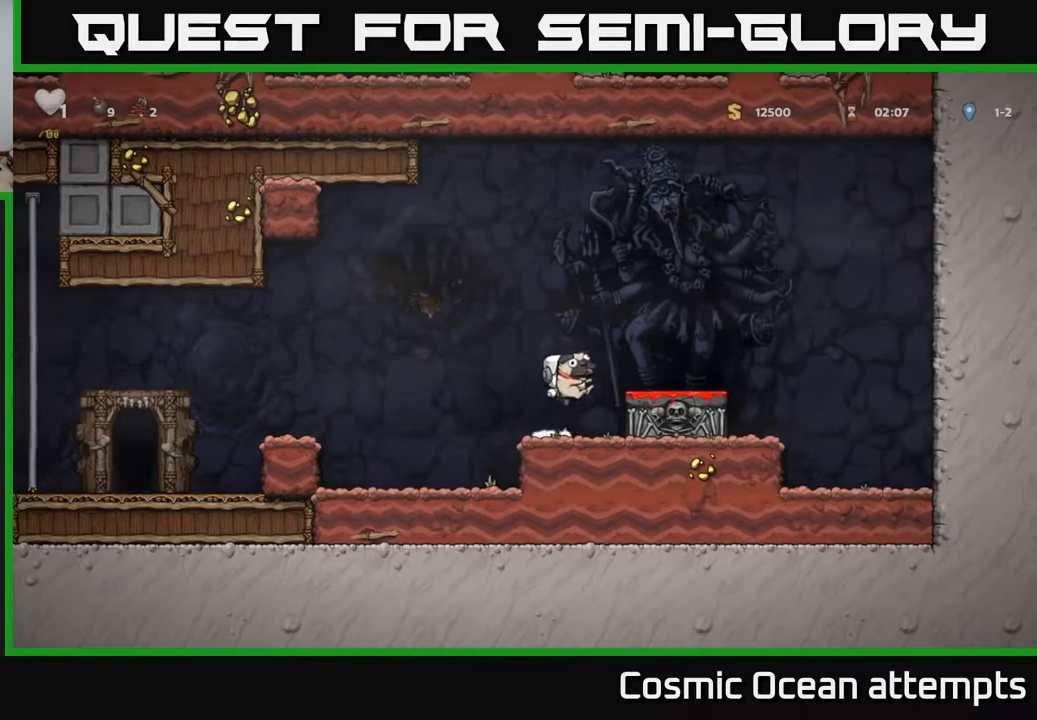
{"buttons": [], "right_stick": "center", "events": [[100, "DPAD_RIGHT", "up"], [117, "DPAD_DOWN", "down"], [233, "X", "down"], [300, "X", "up"], [317, "DPAD_DOWN", "up"]]}
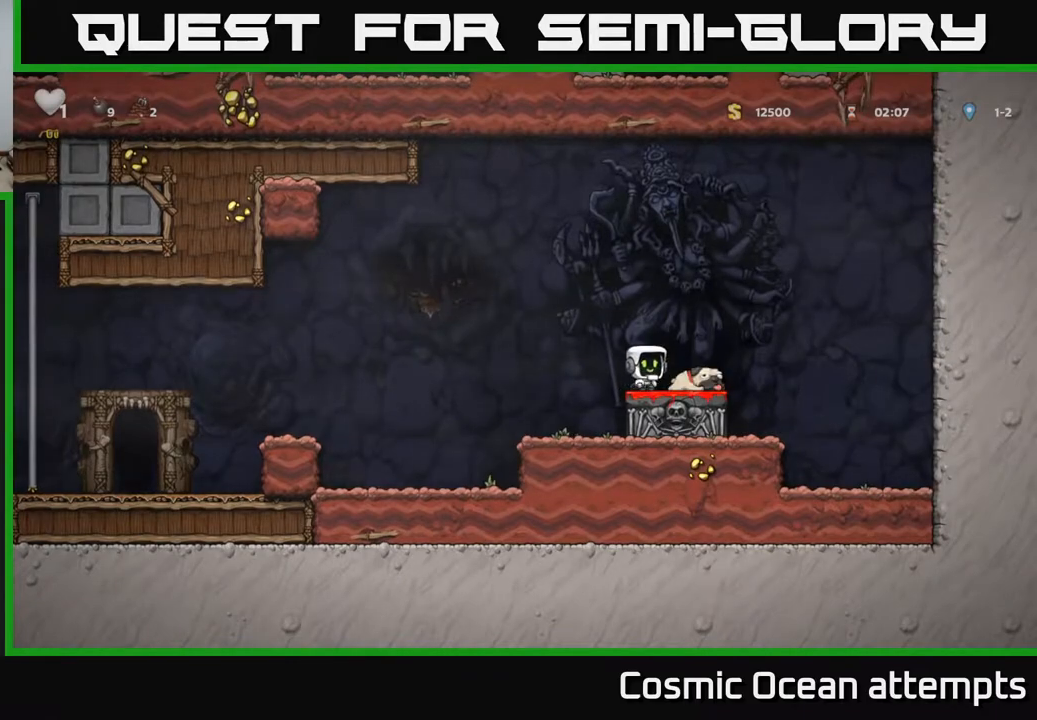
{"buttons": ["DPAD_LEFT"], "right_stick": "center", "events": [[100, "A", "down"], [183, "A", "up"], [183, "DPAD_RIGHT", "down"], [317, "DPAD_RIGHT", "up"], [450, "DPAD_LEFT", "down"]]}
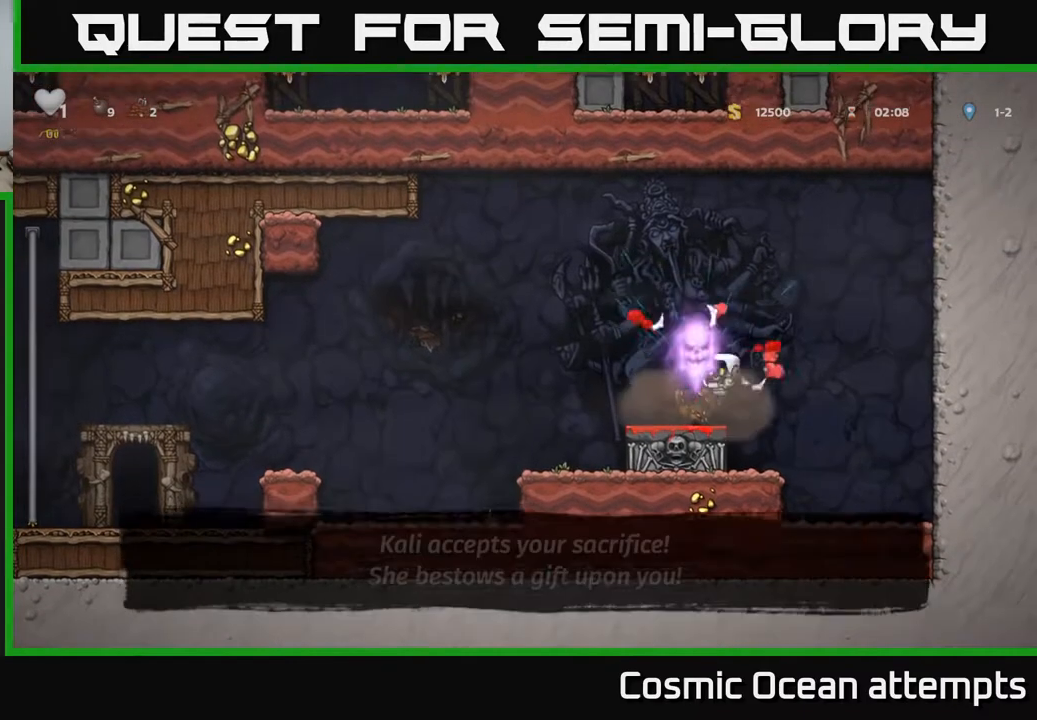
{"buttons": ["A", "DPAD_LEFT"], "right_stick": "center", "events": [[100, "DPAD_LEFT", "up"], [150, "DPAD_RIGHT", "down"], [250, "DPAD_RIGHT", "up"], [283, "DPAD_LEFT", "down"], [367, "A", "down"]]}
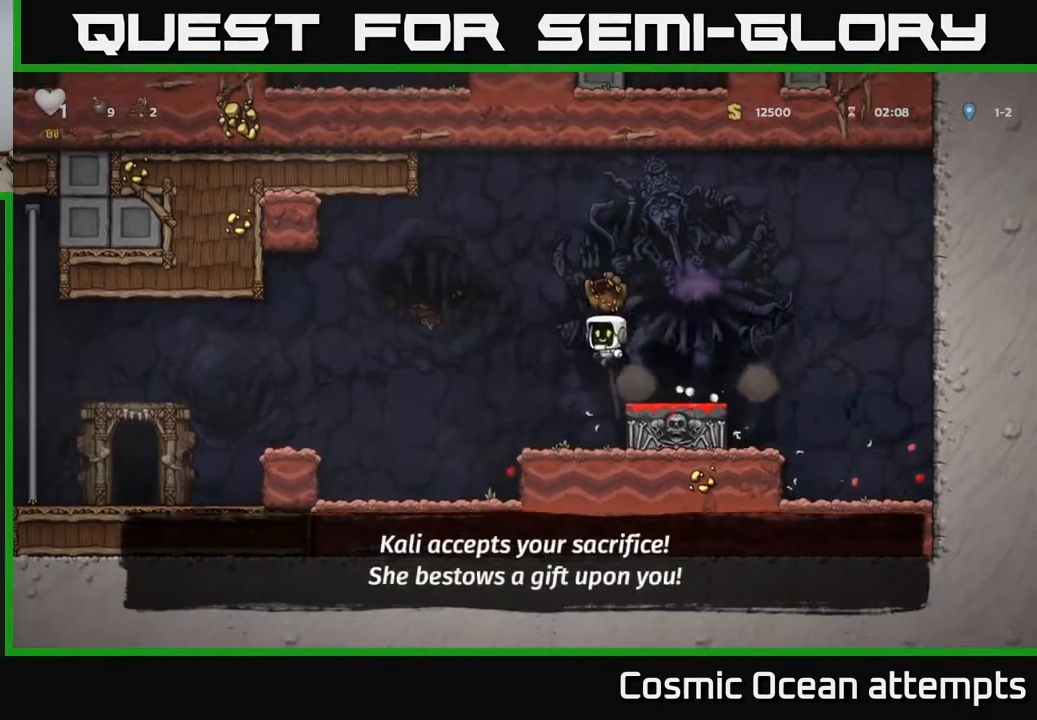
{"buttons": ["DPAD_LEFT"], "right_stick": "center", "events": [[483, "A", "up"]]}
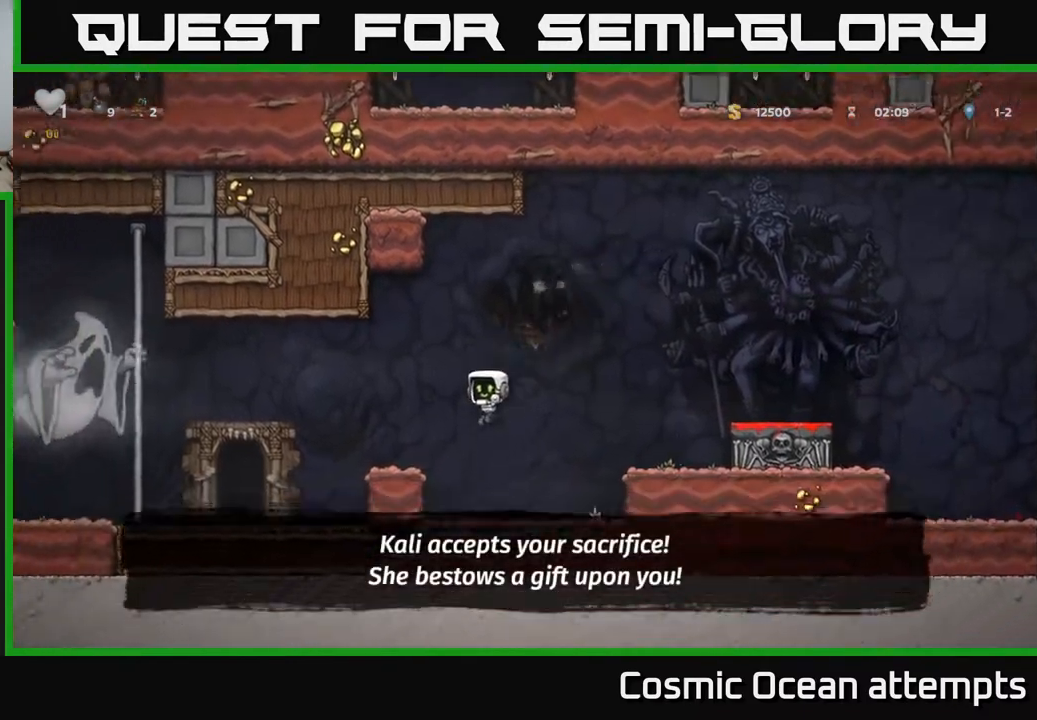
{"buttons": ["DPAD_LEFT"], "right_stick": "center", "events": [[183, "A", "down"], [333, "A", "up"]]}
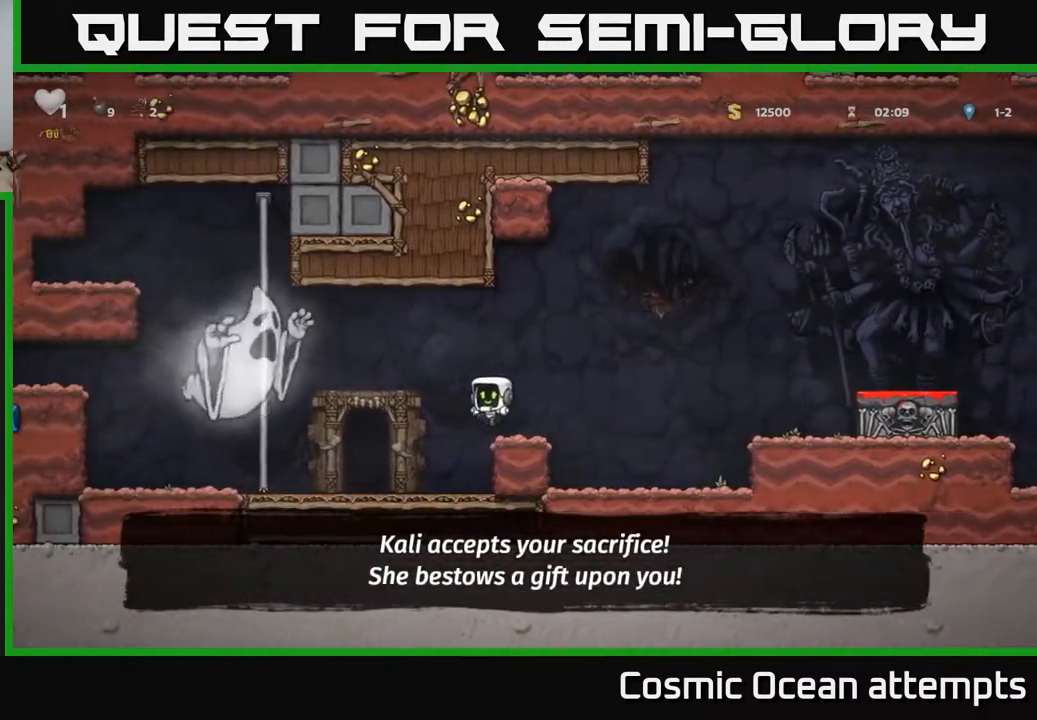
{"buttons": ["L2"], "right_stick": "center", "events": [[150, "DPAD_LEFT", "up"], [300, "L2", "down"], [383, "L2", "up"], [483, "L2", "down"]]}